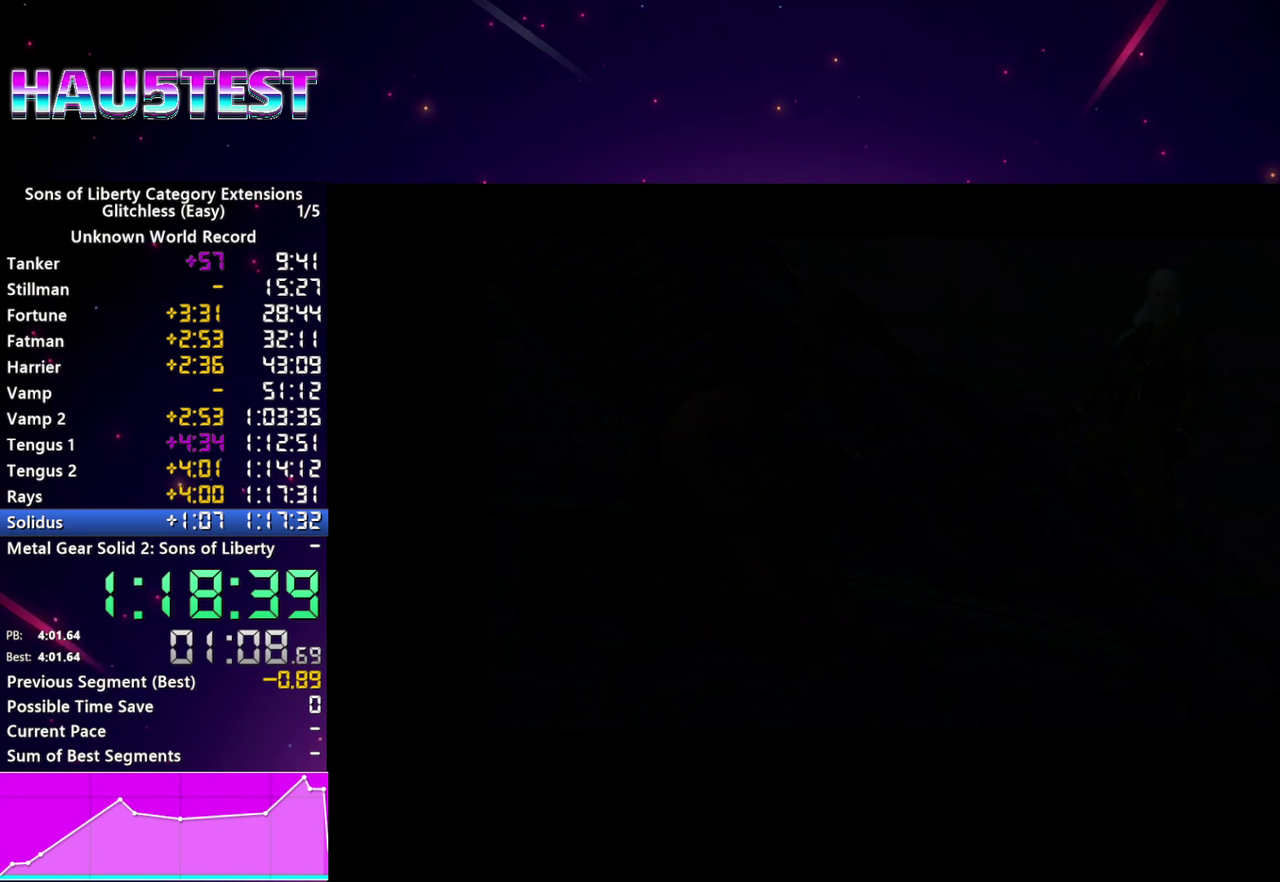
Gameplay with a controller (PlayStation layout); each line is a JSON object with the inputs held at the frame after it. "events" lists button and stick changes between this image and that frame as [ms after this image, input, new state], when the widget could be followed in between. This overlay highlights the sticks when they move; stick clicks (L3 R3) are not distinguishable. Not read: L3 R3 START.
{"buttons": [], "left_stick": "center", "right_stick": "center", "events": [[80, "CROSS", "down"], [140, "CROSS", "up"], [220, "CROSS", "down"], [300, "CROSS", "up"], [420, "CROSS", "down"], [480, "CROSS", "up"]]}
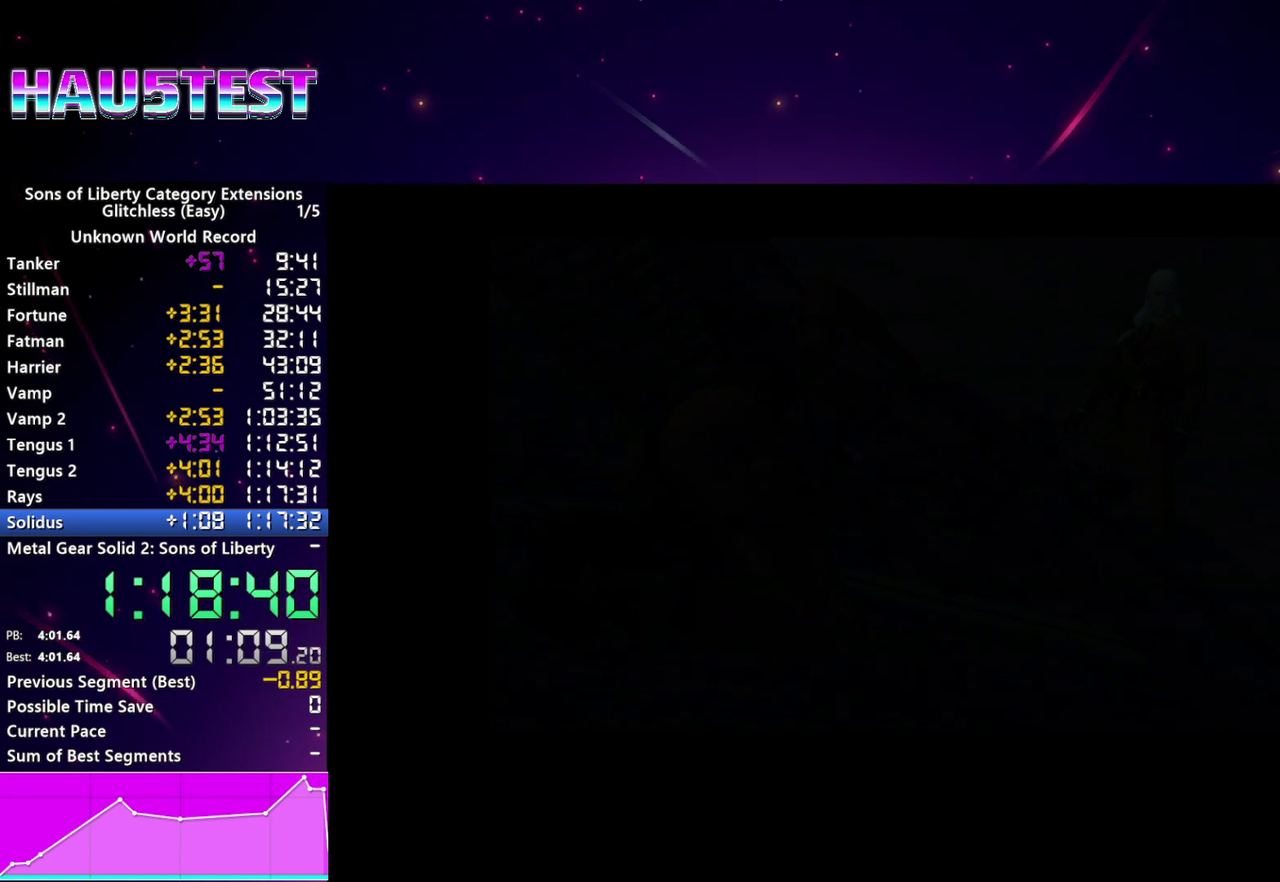
{"buttons": ["CROSS"], "left_stick": "center", "right_stick": "center", "events": [[100, "CROSS", "down"], [160, "CROSS", "up"], [240, "CROSS", "down"], [360, "CROSS", "up"], [460, "CROSS", "down"]]}
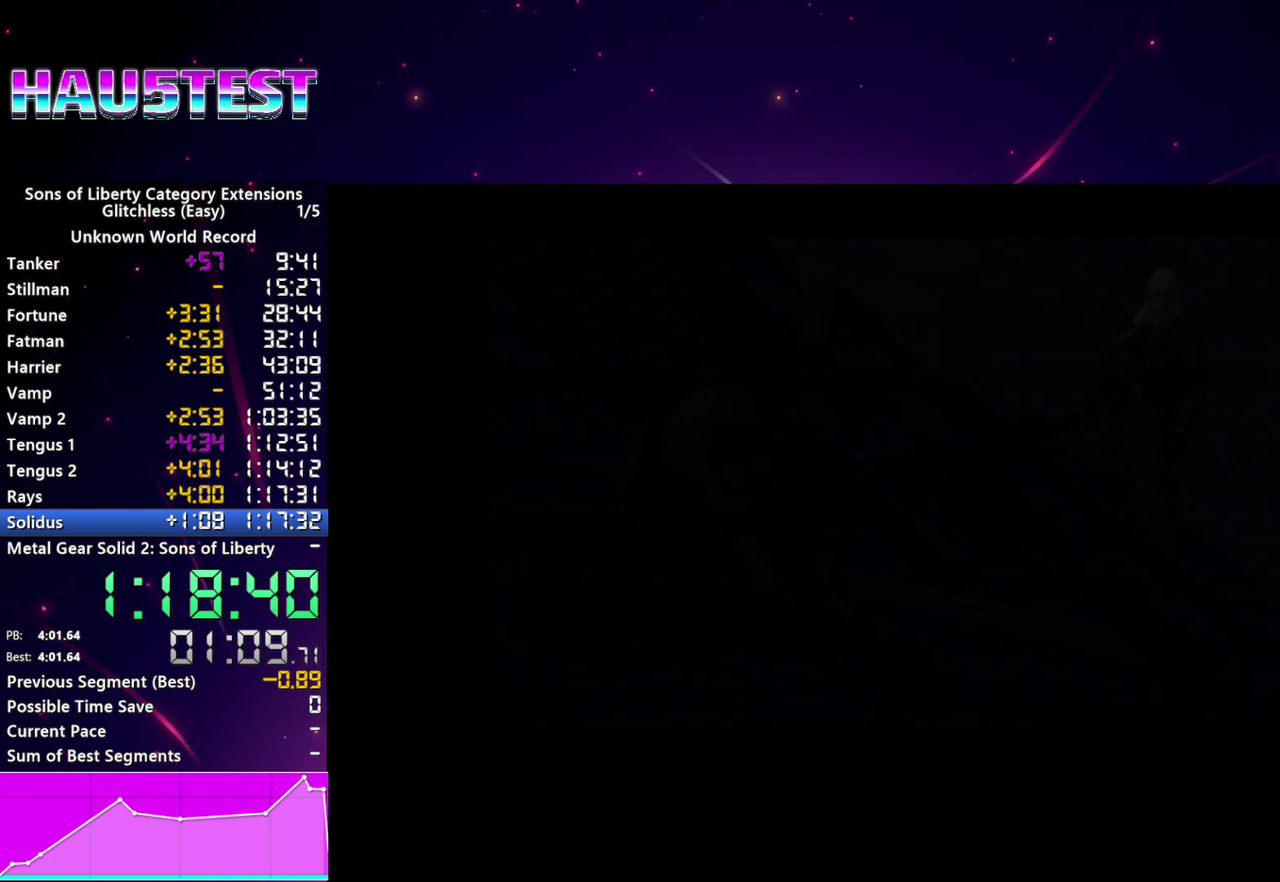
{"buttons": [], "left_stick": "center", "right_stick": "center", "events": [[20, "CROSS", "up"], [100, "CROSS", "down"], [180, "CROSS", "up"], [260, "CROSS", "down"], [340, "CROSS", "up"]]}
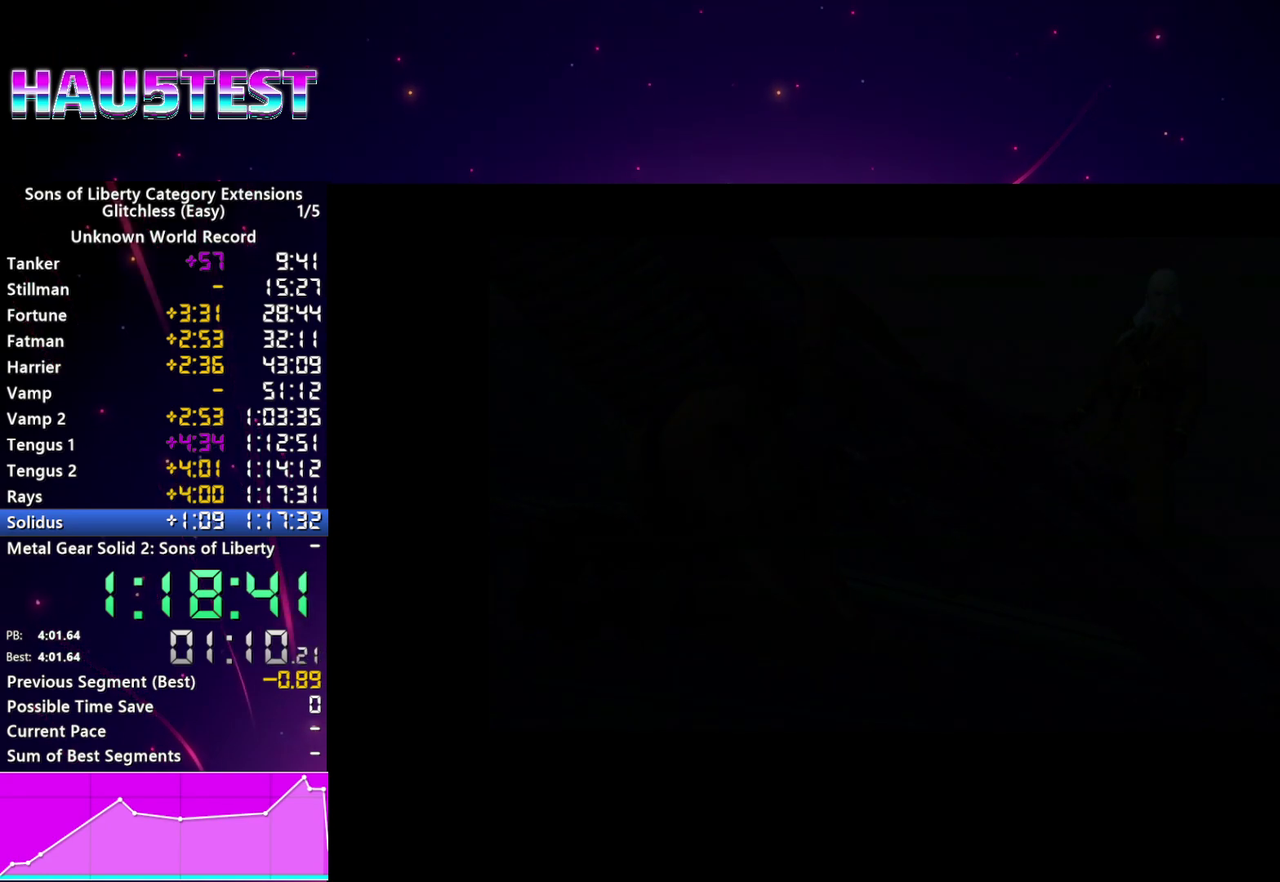
{"buttons": [], "left_stick": "center", "right_stick": "center", "events": [[100, "CROSS", "down"], [160, "CROSS", "up"], [240, "CROSS", "down"], [300, "CROSS", "up"]]}
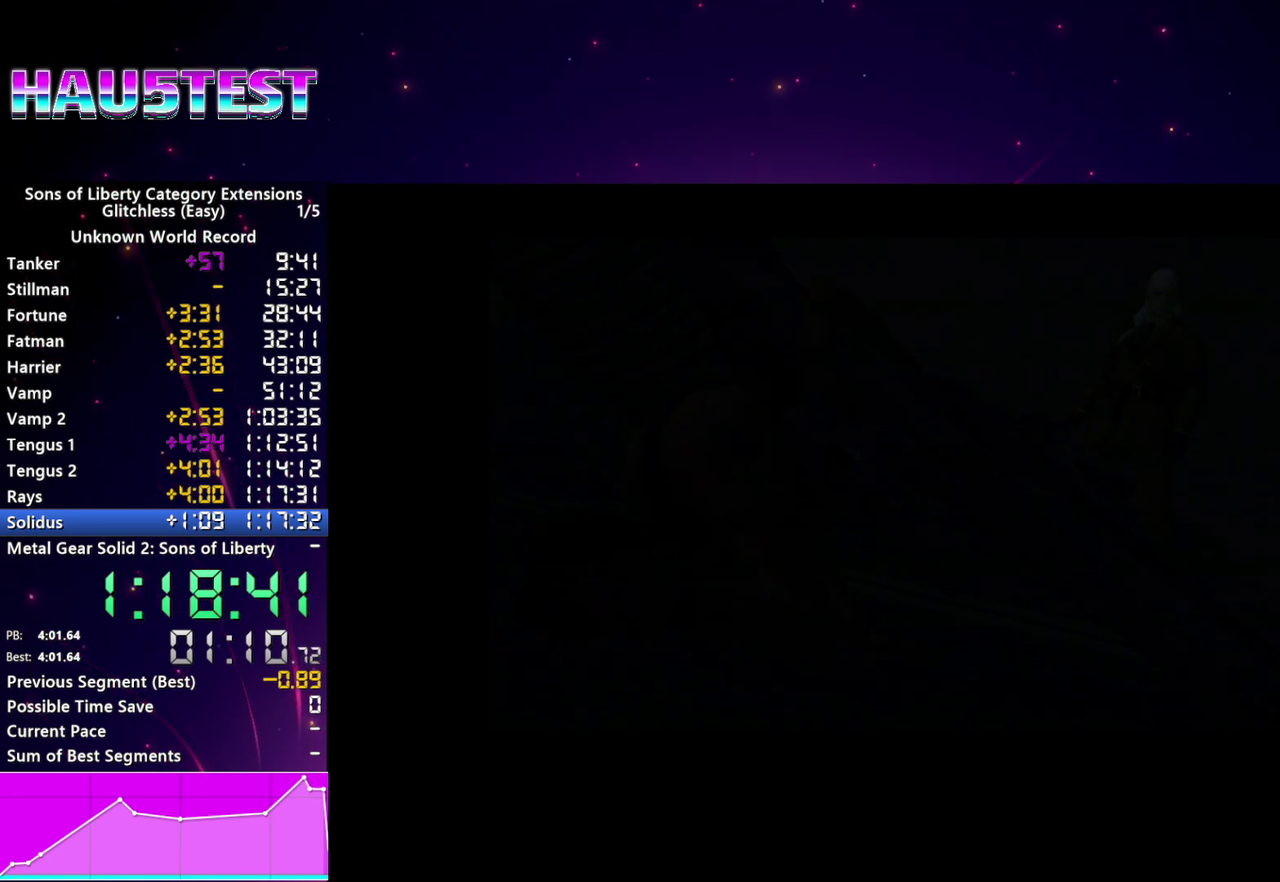
{"buttons": ["CROSS"], "left_stick": "center", "right_stick": "center", "events": [[60, "CROSS", "down"], [120, "CROSS", "up"], [180, "CROSS", "down"], [240, "CROSS", "up"], [320, "CROSS", "down"], [380, "CROSS", "up"], [500, "CROSS", "down"]]}
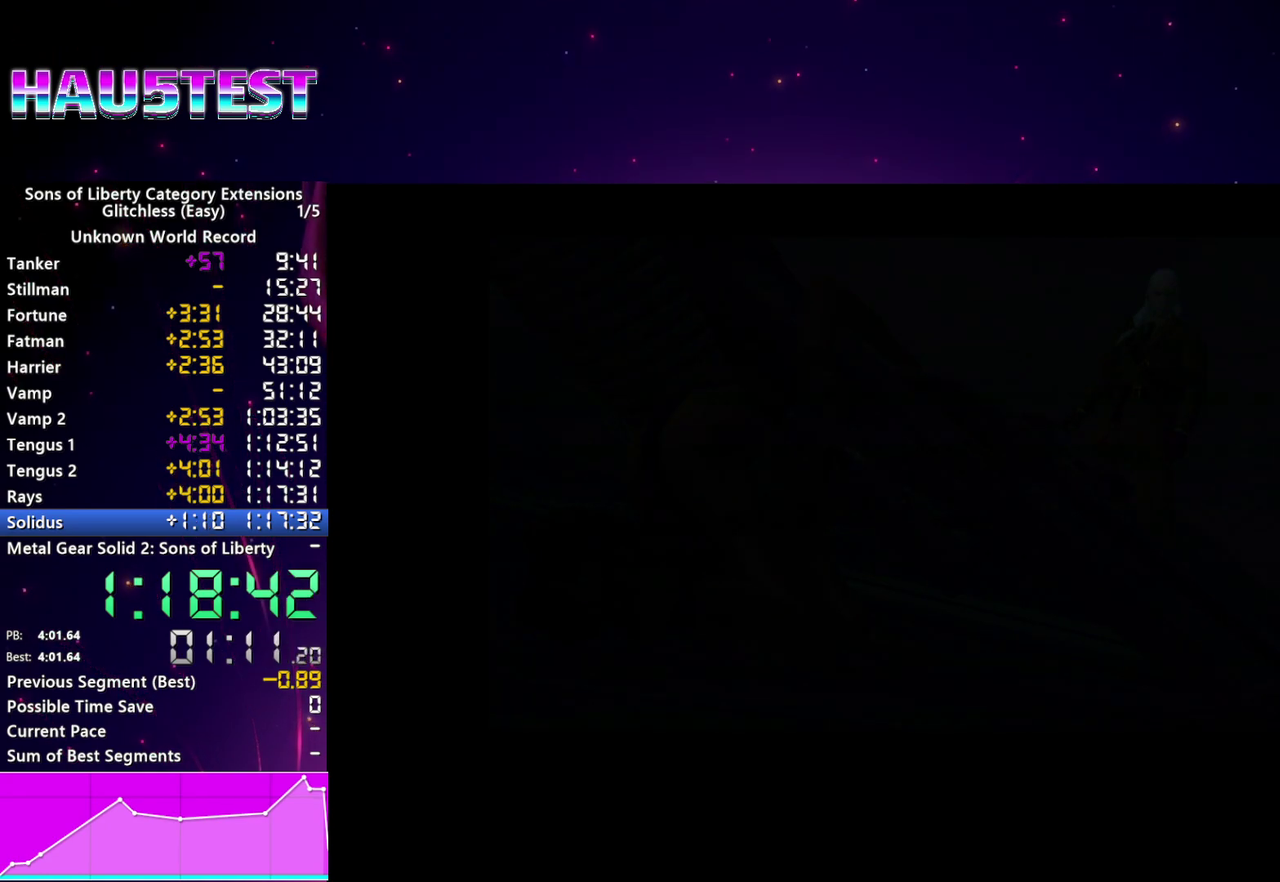
{"buttons": [], "left_stick": "center", "right_stick": "center", "events": [[60, "CROSS", "up"], [180, "CROSS", "down"], [240, "CROSS", "up"], [340, "CROSS", "down"], [400, "CROSS", "up"]]}
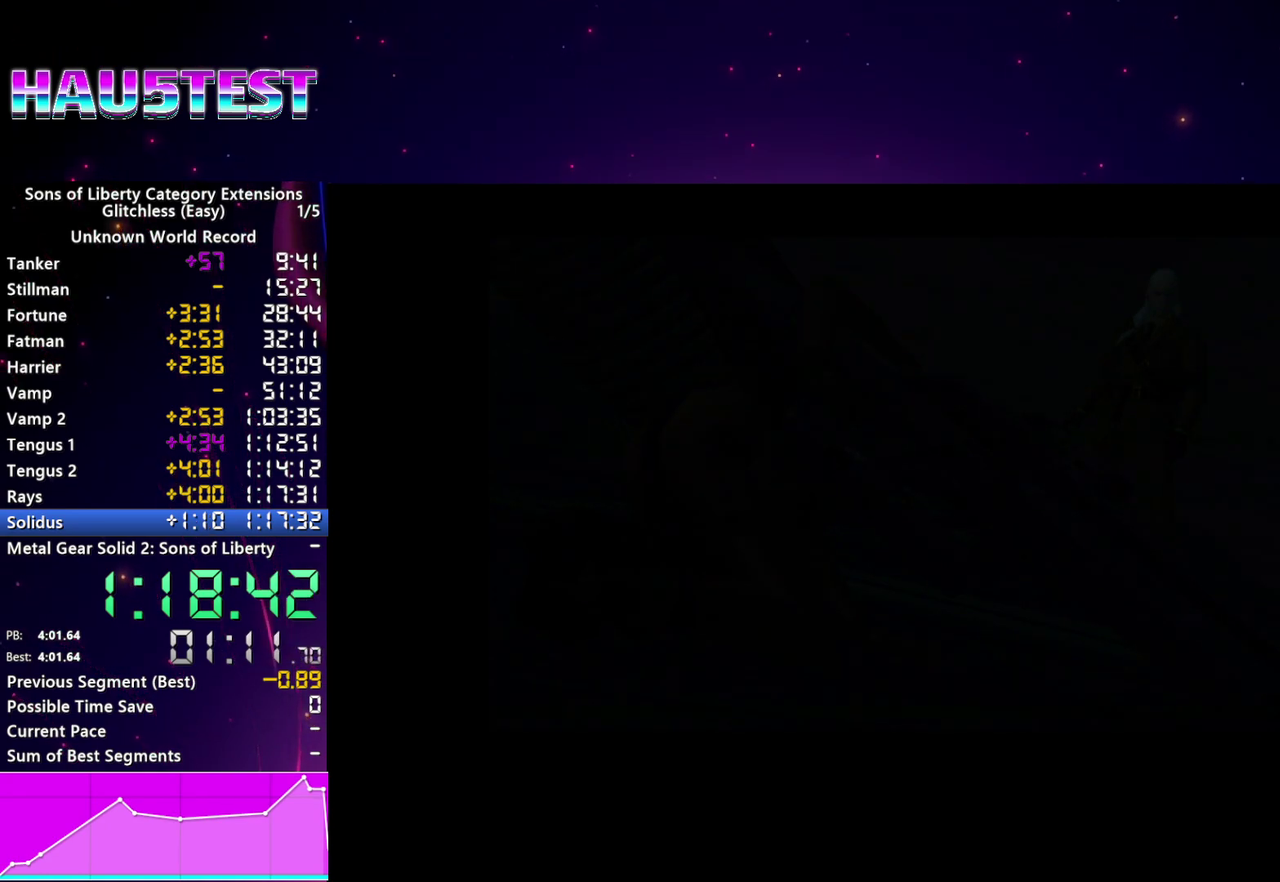
{"buttons": [], "left_stick": "center", "right_stick": "center", "events": [[20, "CROSS", "down"], [80, "CROSS", "up"], [200, "CROSS", "down"], [260, "CROSS", "up"], [380, "CROSS", "down"], [440, "CROSS", "up"]]}
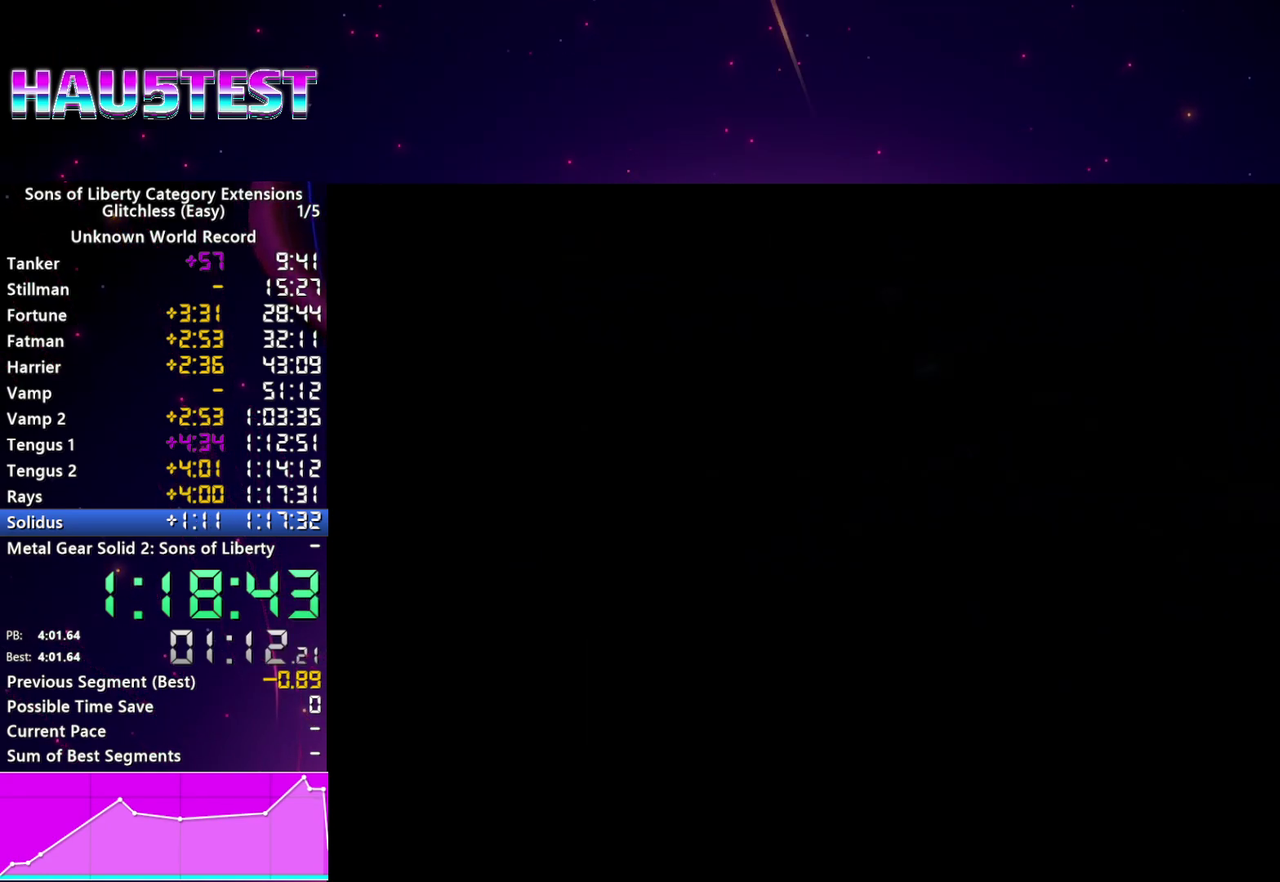
{"buttons": [], "left_stick": "center", "right_stick": "center", "events": [[20, "CROSS", "down"], [100, "CROSS", "up"], [200, "CROSS", "down"], [280, "CROSS", "up"]]}
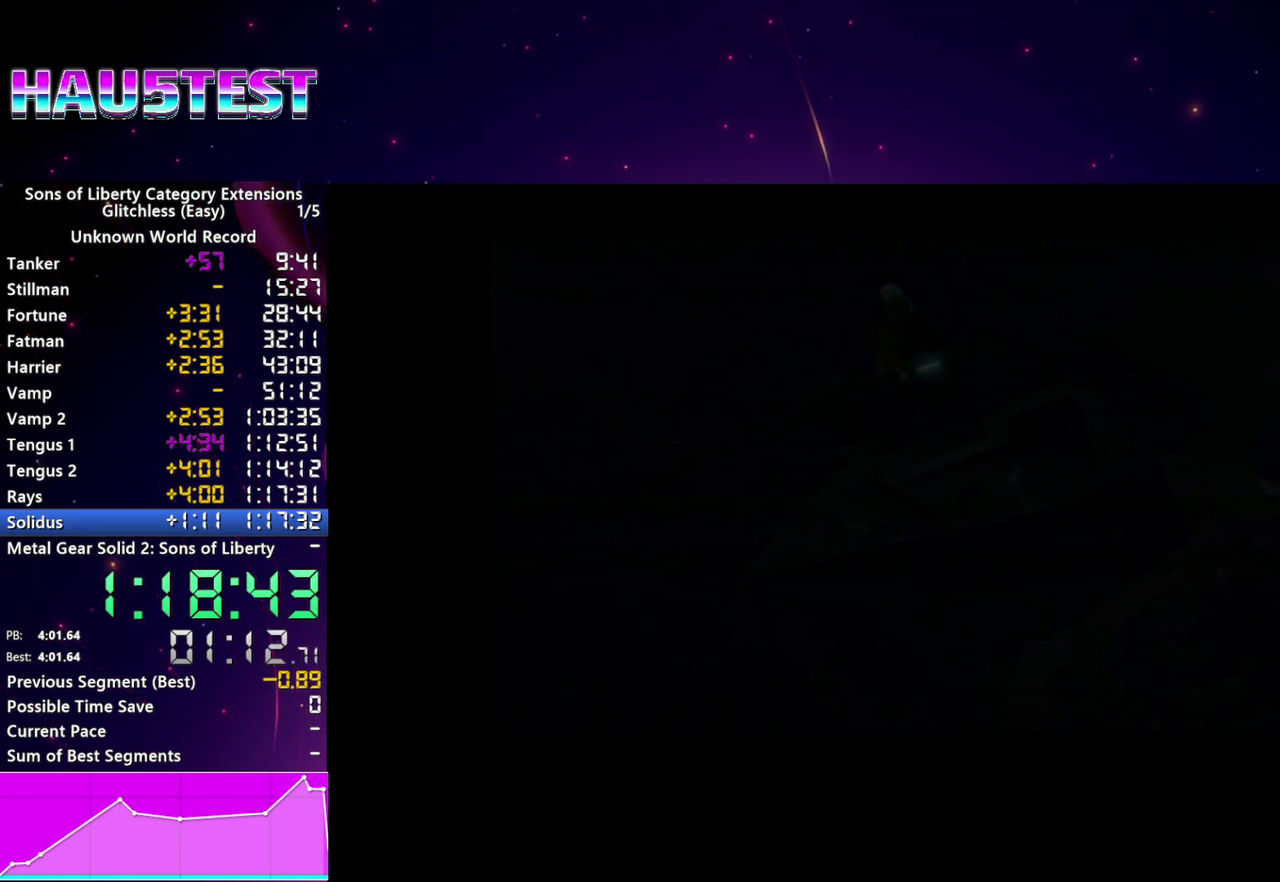
{"buttons": [], "left_stick": "center", "right_stick": "center", "events": [[200, "CROSS", "down"], [280, "CROSS", "up"], [340, "CROSS", "down"], [440, "CROSS", "up"]]}
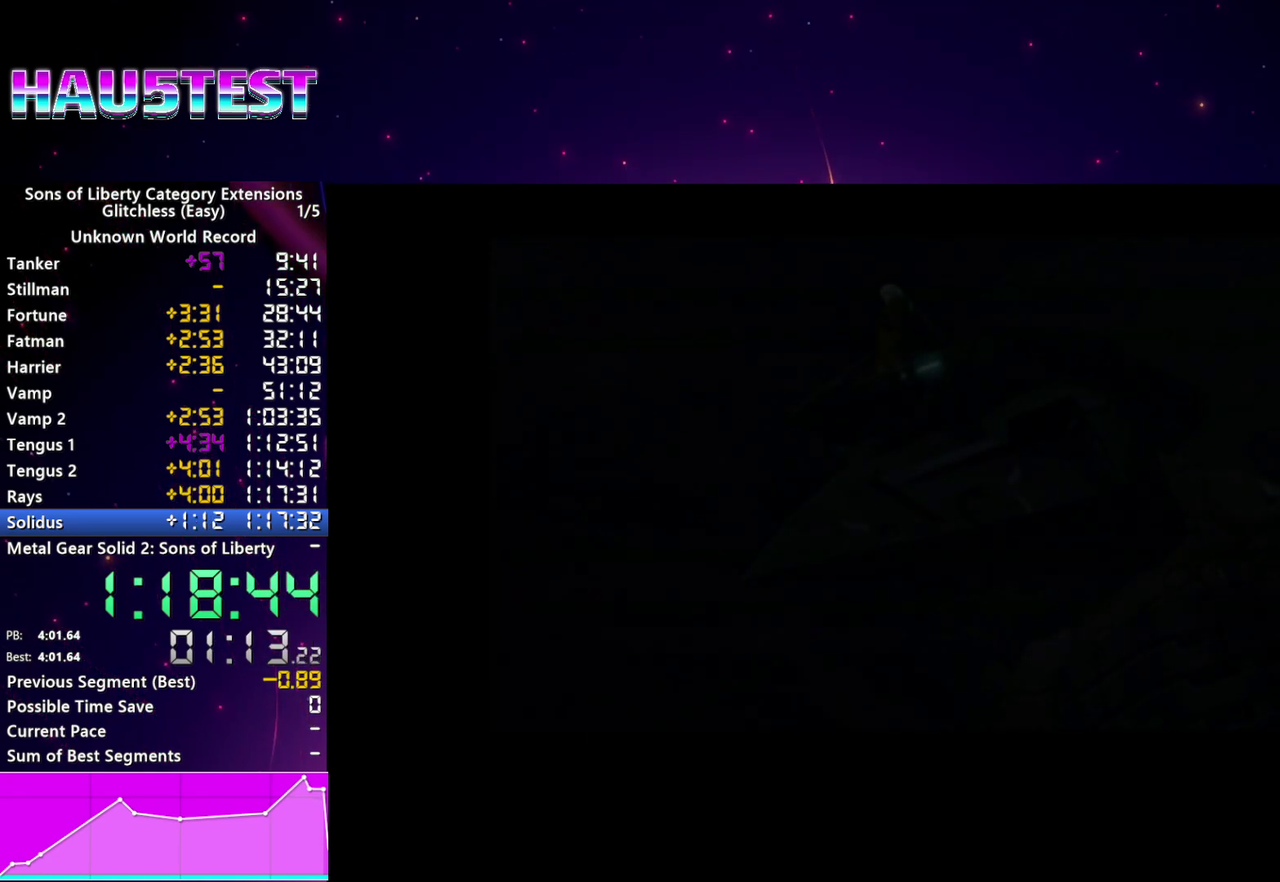
{"buttons": [], "left_stick": "center", "right_stick": "center", "events": [[20, "CROSS", "down"], [100, "CROSS", "up"], [200, "CROSS", "down"], [260, "CROSS", "up"], [340, "CROSS", "down"], [420, "CROSS", "up"]]}
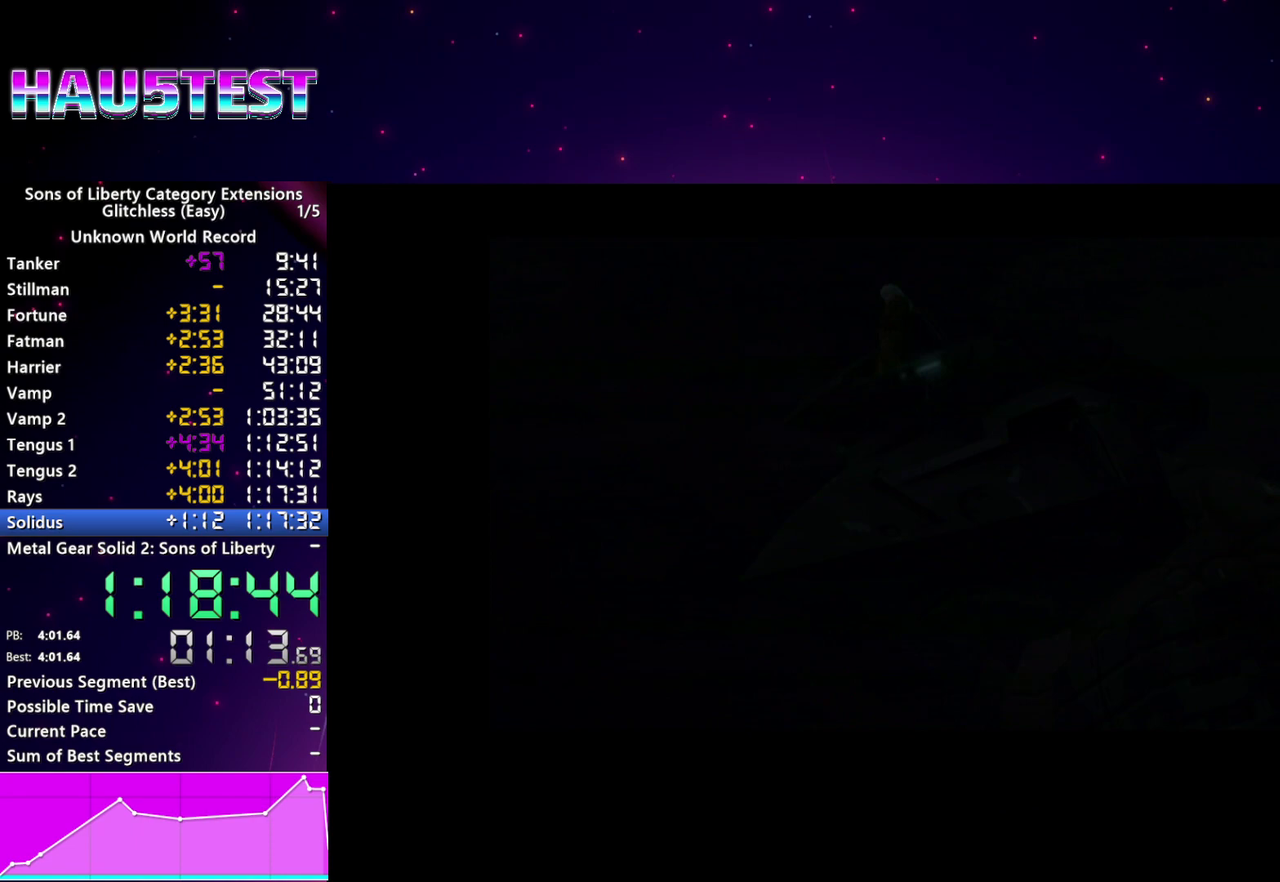
{"buttons": ["CROSS"], "left_stick": "center", "right_stick": "center", "events": [[160, "CROSS", "down"], [220, "CROSS", "up"], [300, "CROSS", "down"], [360, "CROSS", "up"], [500, "CROSS", "down"]]}
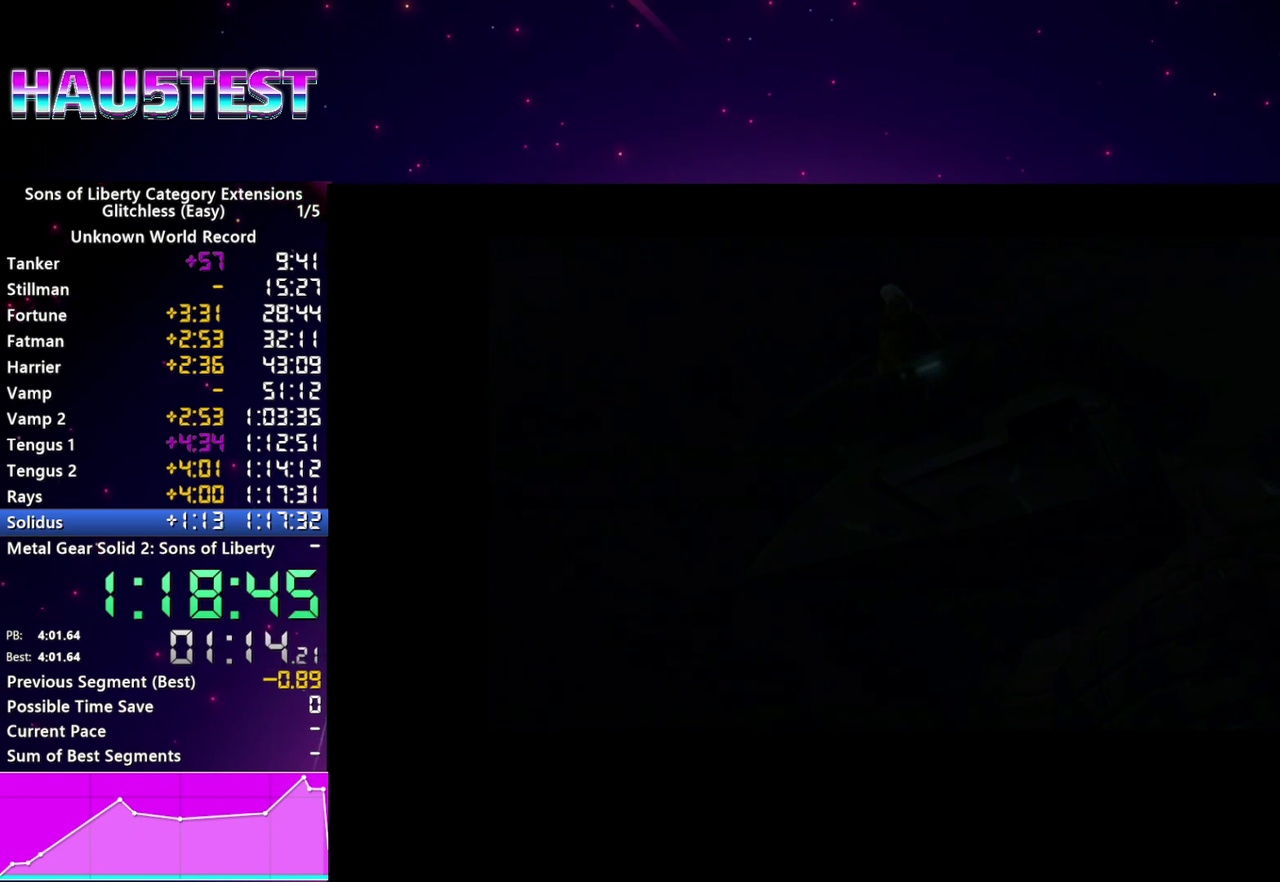
{"buttons": [], "left_stick": "center", "right_stick": "center", "events": [[80, "CROSS", "up"], [180, "CROSS", "down"], [260, "CROSS", "up"], [380, "CROSS", "down"], [440, "CROSS", "up"]]}
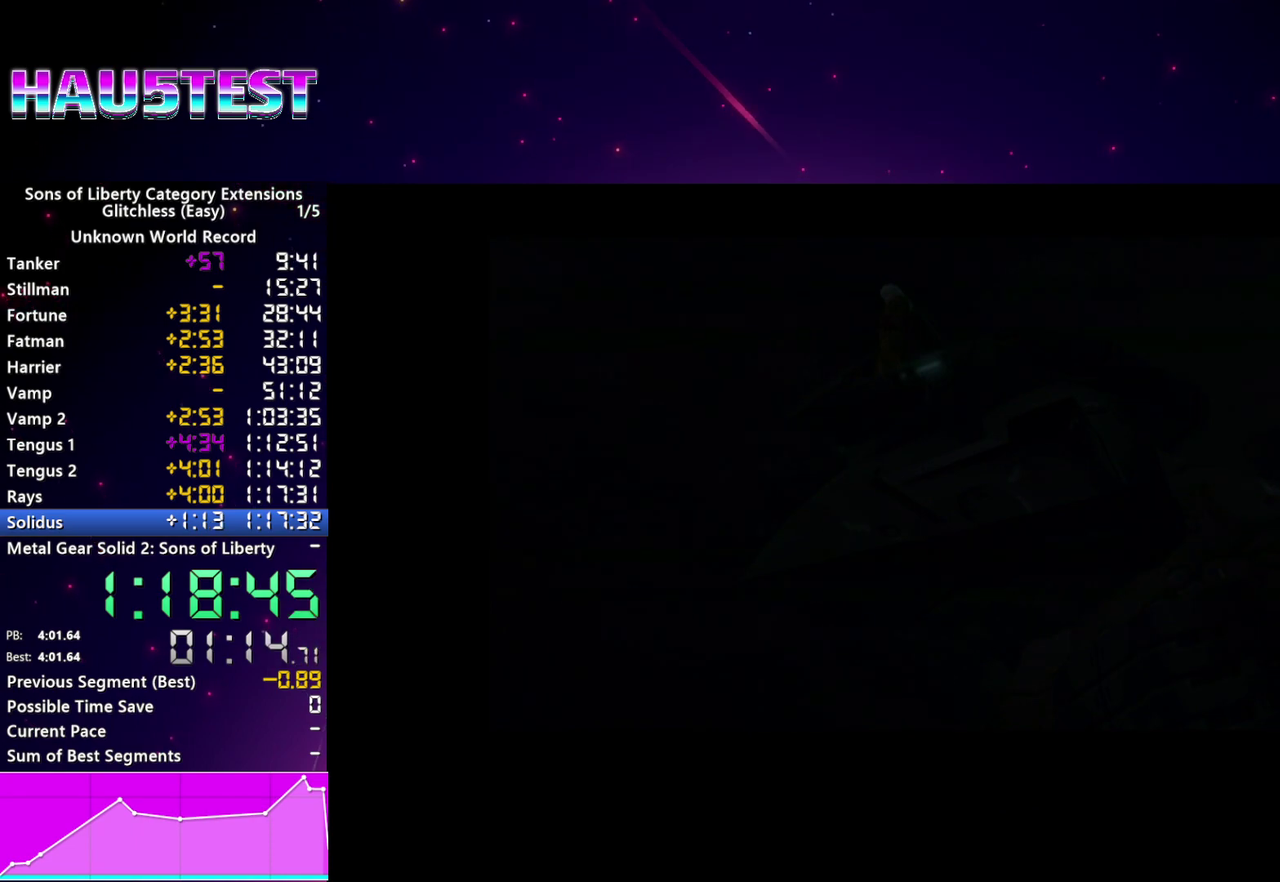
{"buttons": [], "left_stick": "center", "right_stick": "center", "events": [[40, "CROSS", "down"], [120, "CROSS", "up"]]}
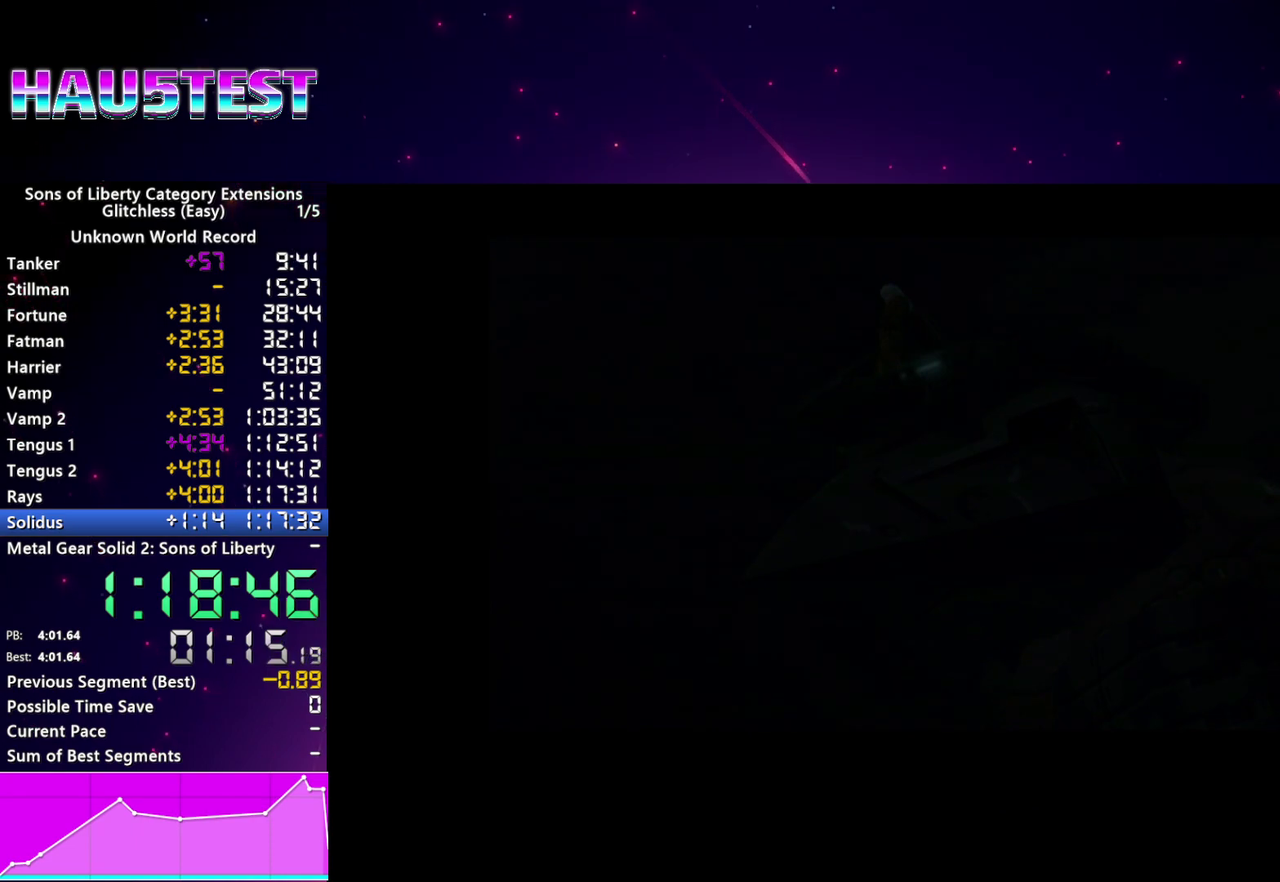
{"buttons": [], "left_stick": "center", "right_stick": "center", "events": [[20, "CROSS", "down"], [80, "CROSS", "up"], [200, "CROSS", "down"], [280, "CROSS", "up"]]}
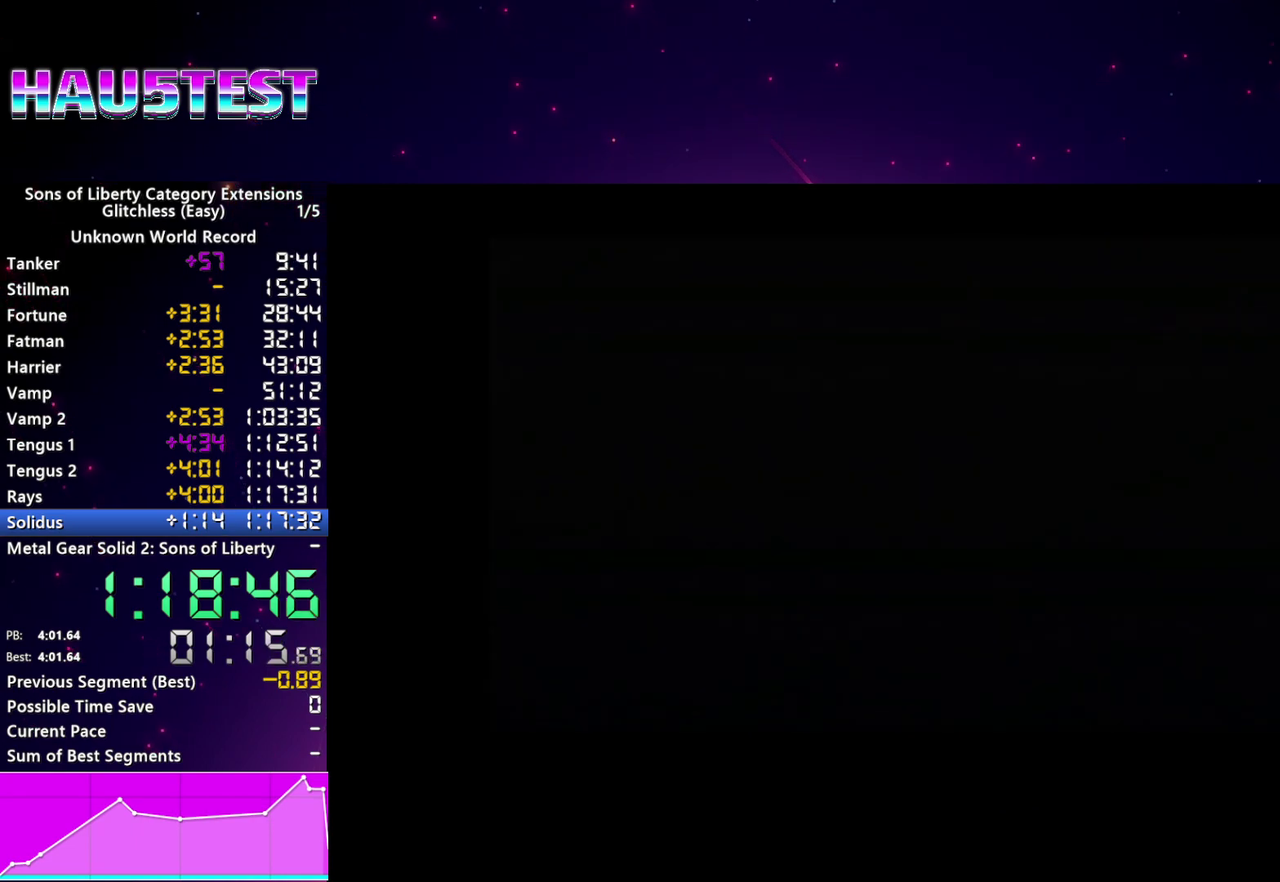
{"buttons": [], "left_stick": "center", "right_stick": "center", "events": [[60, "CROSS", "down"], [120, "CROSS", "up"], [220, "CROSS", "down"], [280, "CROSS", "up"], [420, "CROSS", "down"], [480, "CROSS", "up"]]}
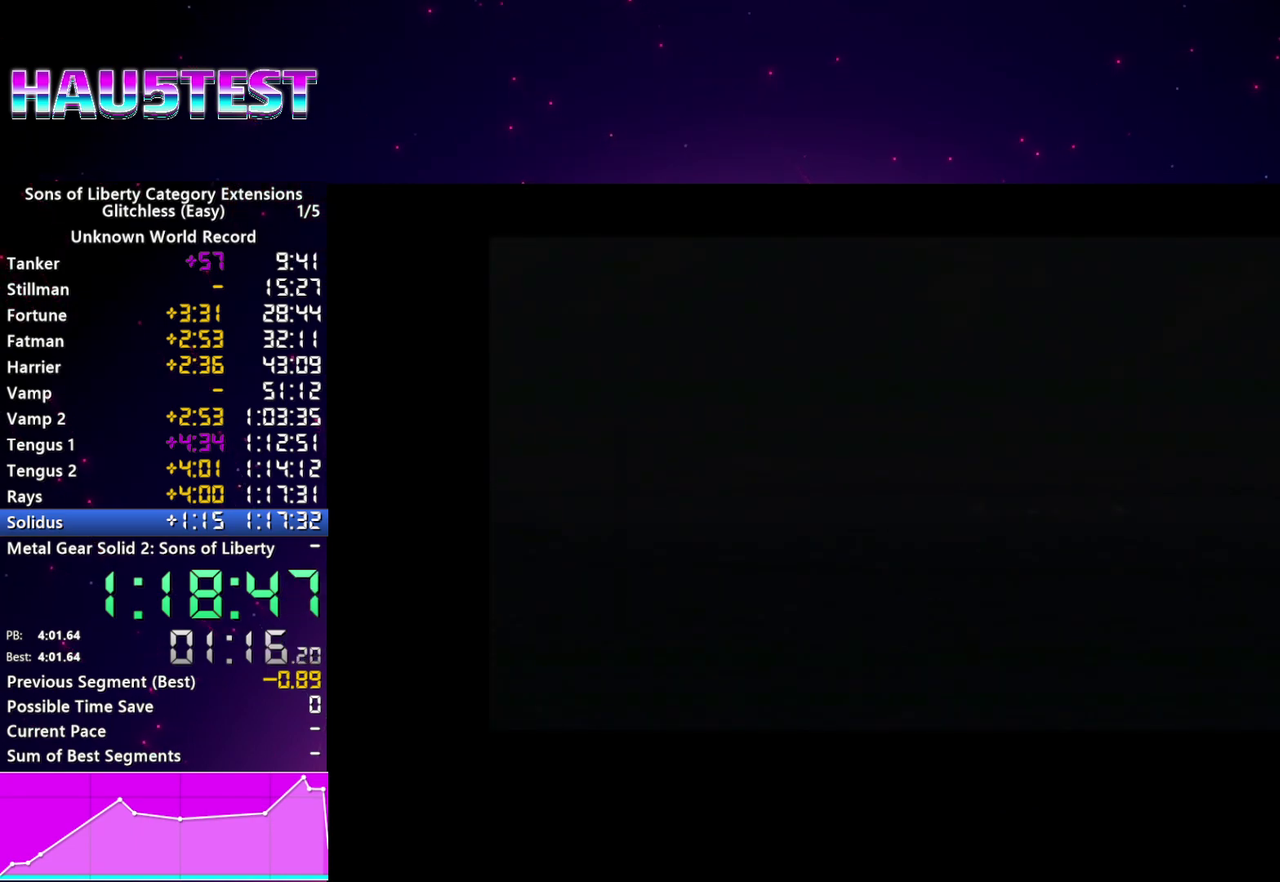
{"buttons": [], "left_stick": "center", "right_stick": "center", "events": [[240, "CROSS", "down"], [320, "CROSS", "up"], [400, "CROSS", "down"], [480, "CROSS", "up"]]}
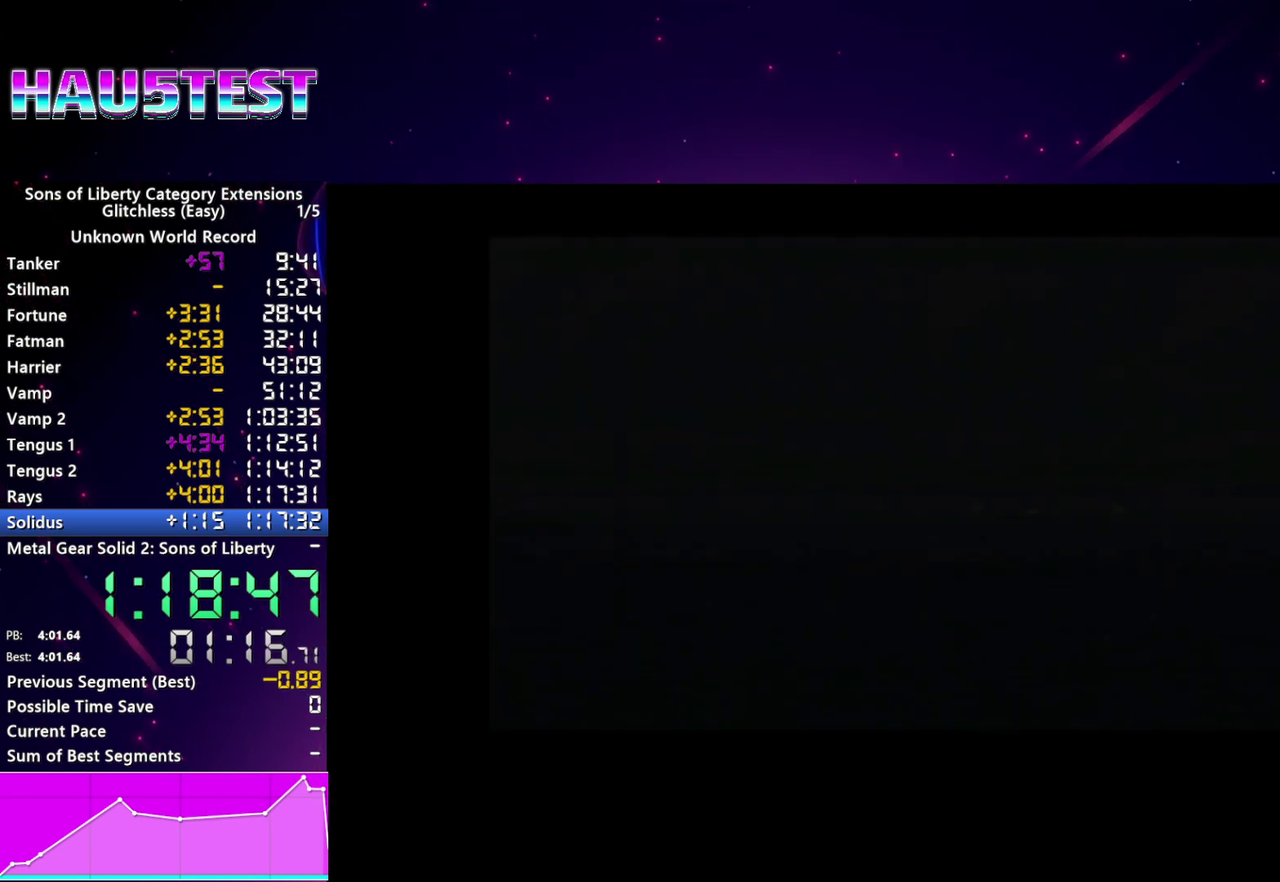
{"buttons": ["CROSS"], "left_stick": "center", "right_stick": "center", "events": [[80, "CROSS", "down"], [160, "CROSS", "up"], [280, "CROSS", "down"], [340, "CROSS", "up"], [480, "CROSS", "down"]]}
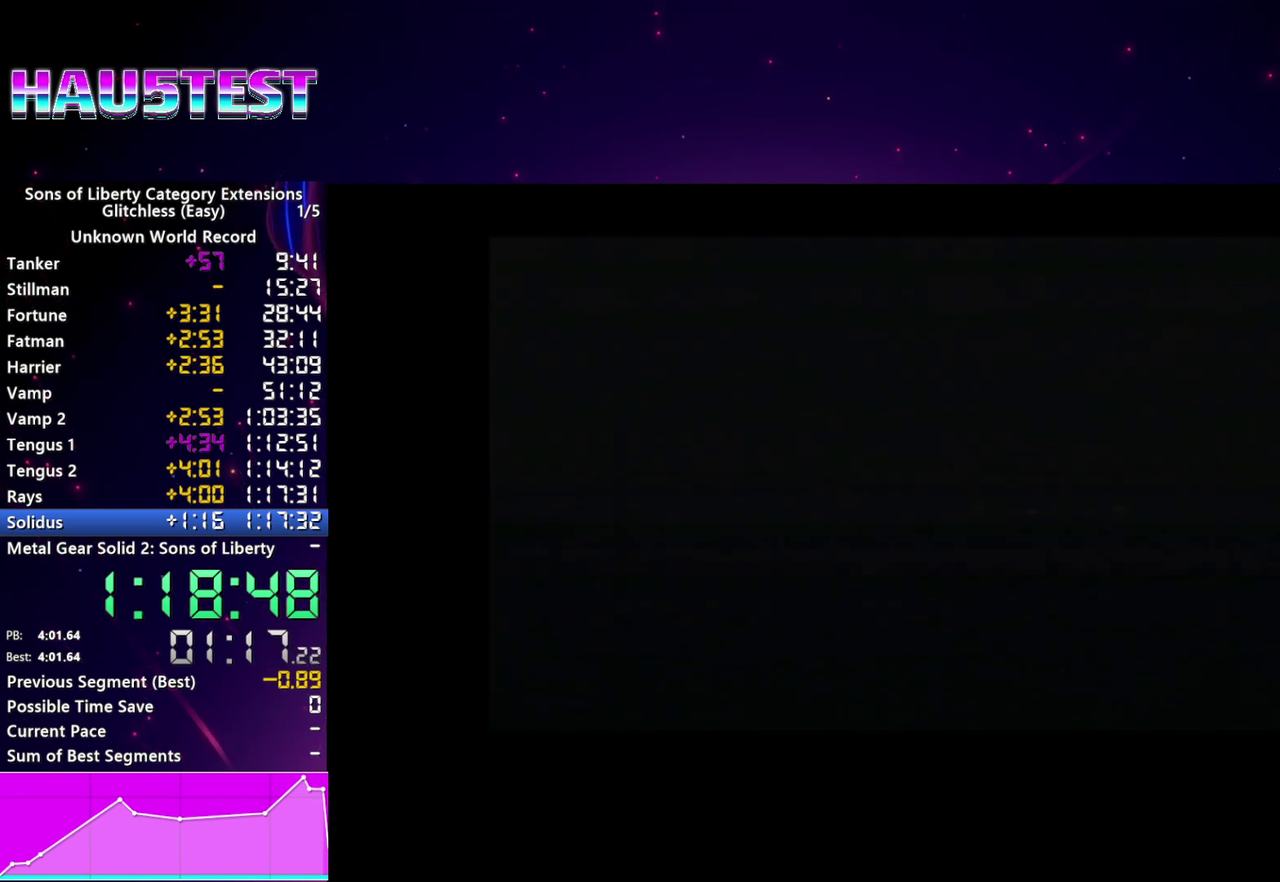
{"buttons": [], "left_stick": "center", "right_stick": "center", "events": [[40, "CROSS", "up"], [160, "CROSS", "down"], [260, "CROSS", "up"], [380, "CROSS", "down"], [460, "CROSS", "up"]]}
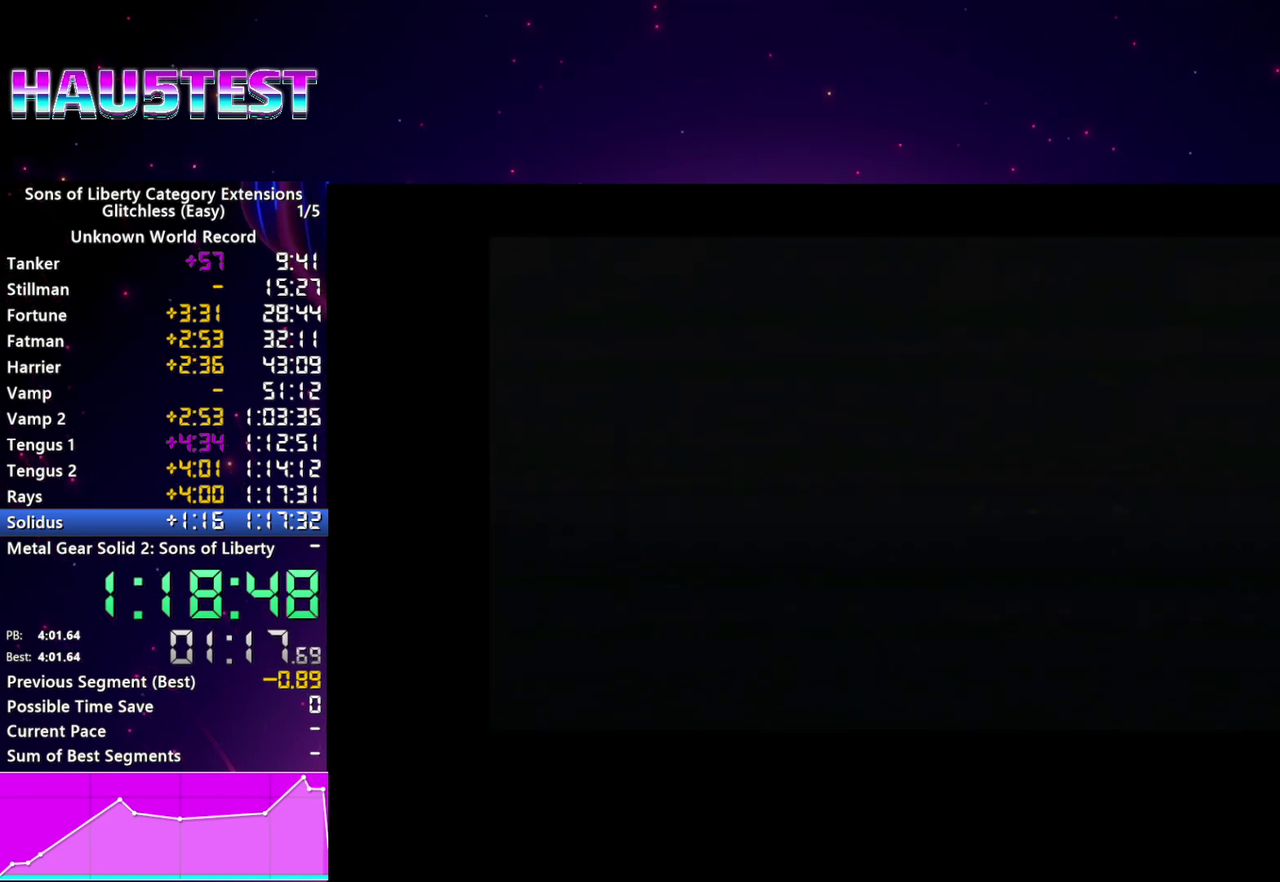
{"buttons": [], "left_stick": "center", "right_stick": "center", "events": [[100, "CROSS", "down"], [200, "CROSS", "up"], [300, "CROSS", "down"], [360, "CROSS", "up"]]}
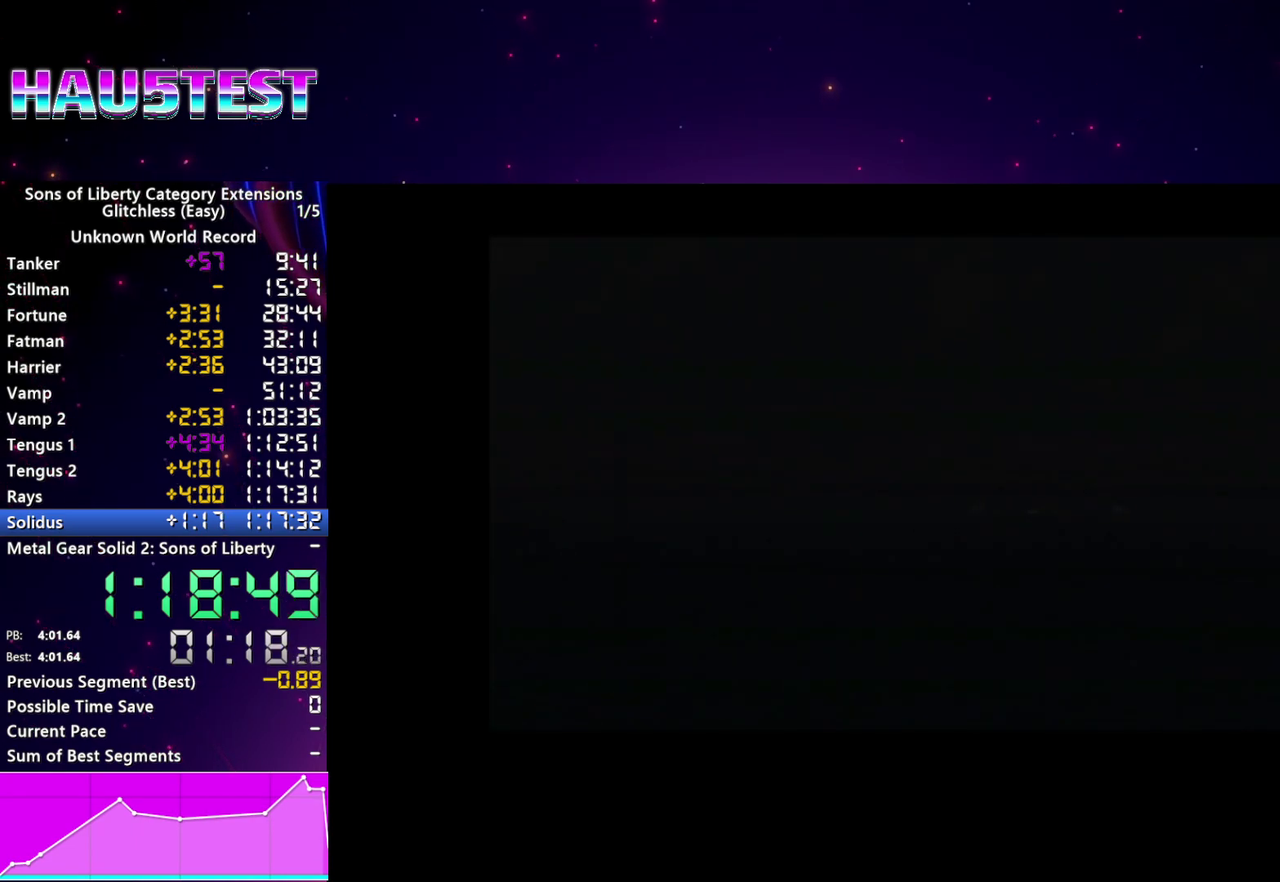
{"buttons": ["CROSS"], "left_stick": "center", "right_stick": "center", "events": [[20, "CROSS", "down"], [100, "CROSS", "up"], [460, "CROSS", "down"]]}
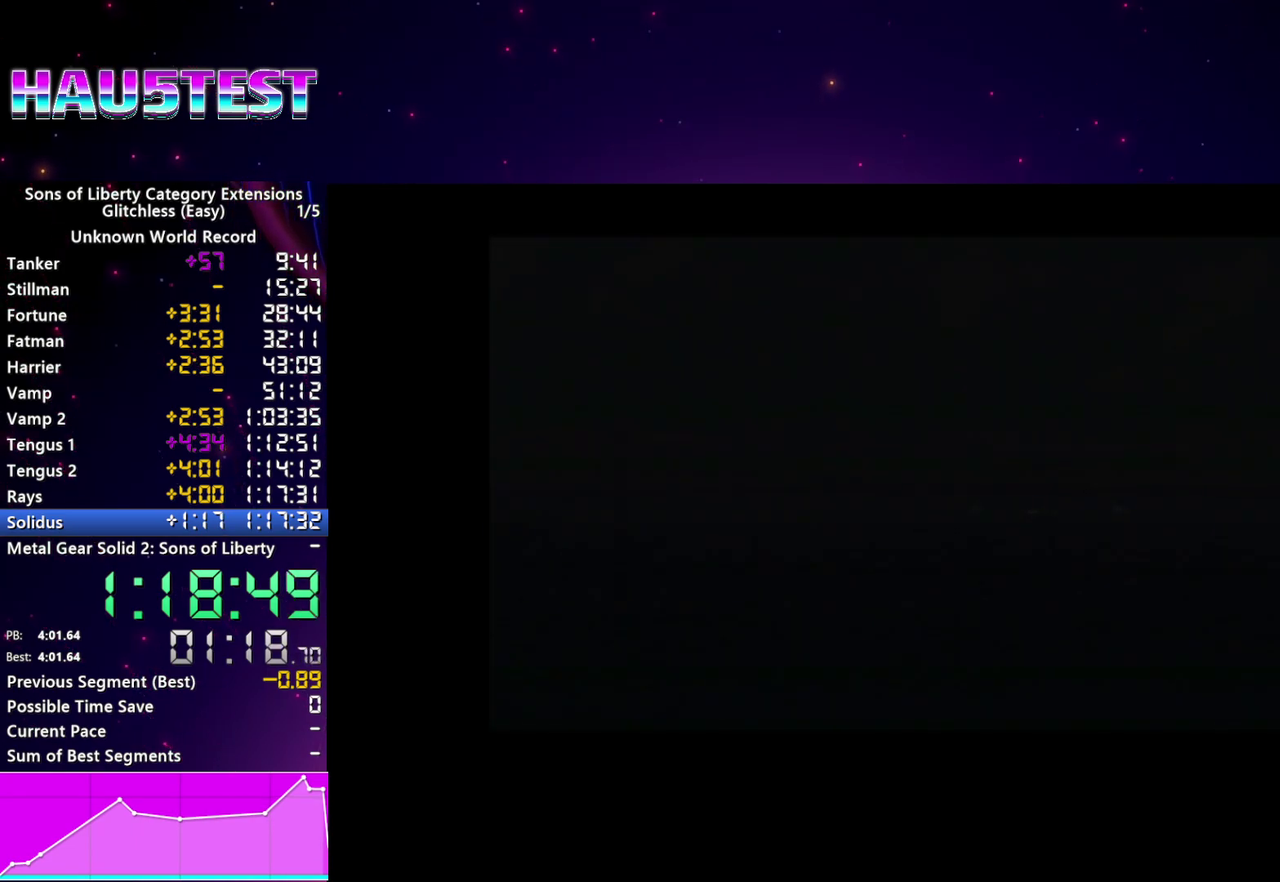
{"buttons": ["CROSS"], "left_stick": "center", "right_stick": "center", "events": [[40, "CROSS", "up"], [160, "CROSS", "down"], [240, "CROSS", "up"], [460, "CROSS", "down"]]}
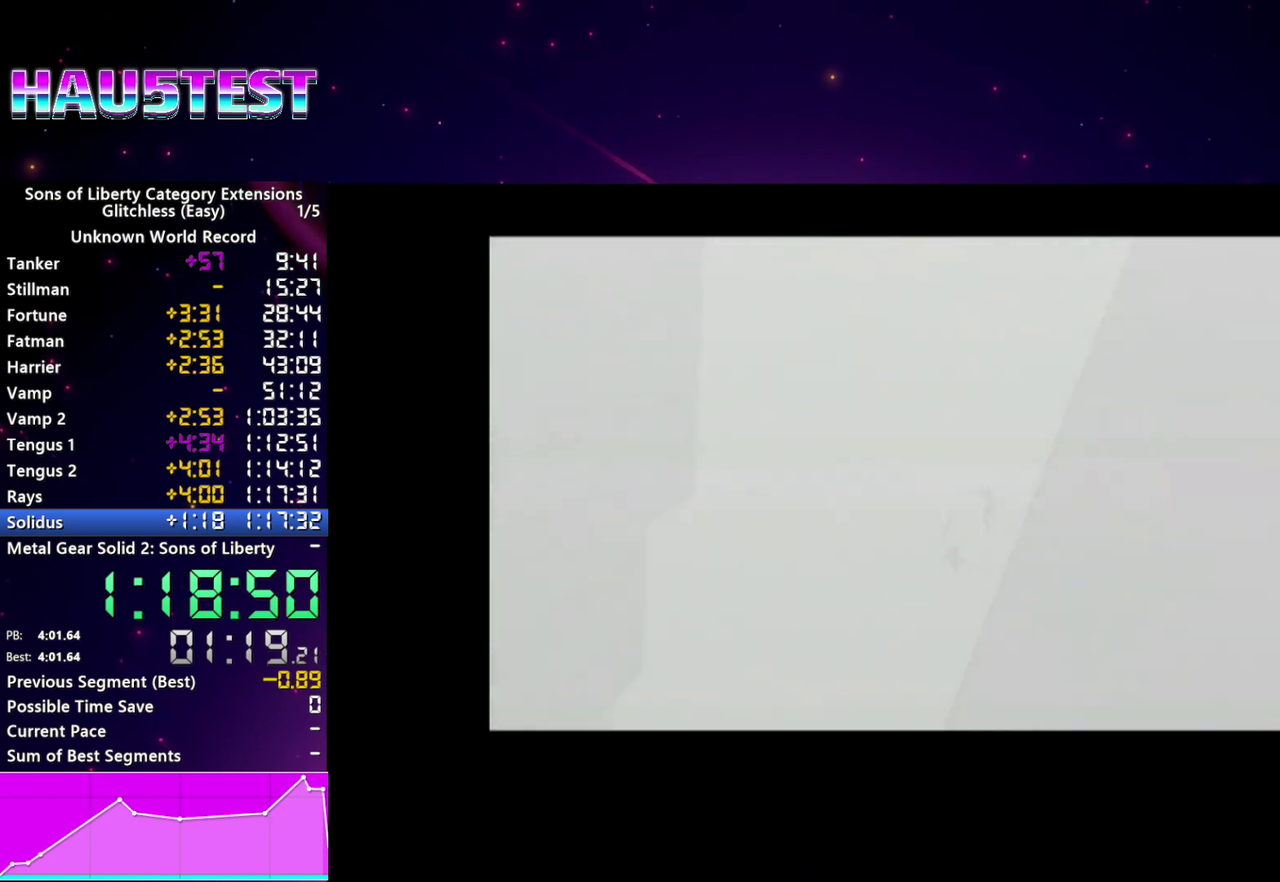
{"buttons": ["CROSS"], "left_stick": "center", "right_stick": "center", "events": [[20, "CROSS", "up"], [120, "CROSS", "down"], [200, "CROSS", "up"], [300, "CROSS", "down"], [380, "CROSS", "up"], [460, "CROSS", "down"]]}
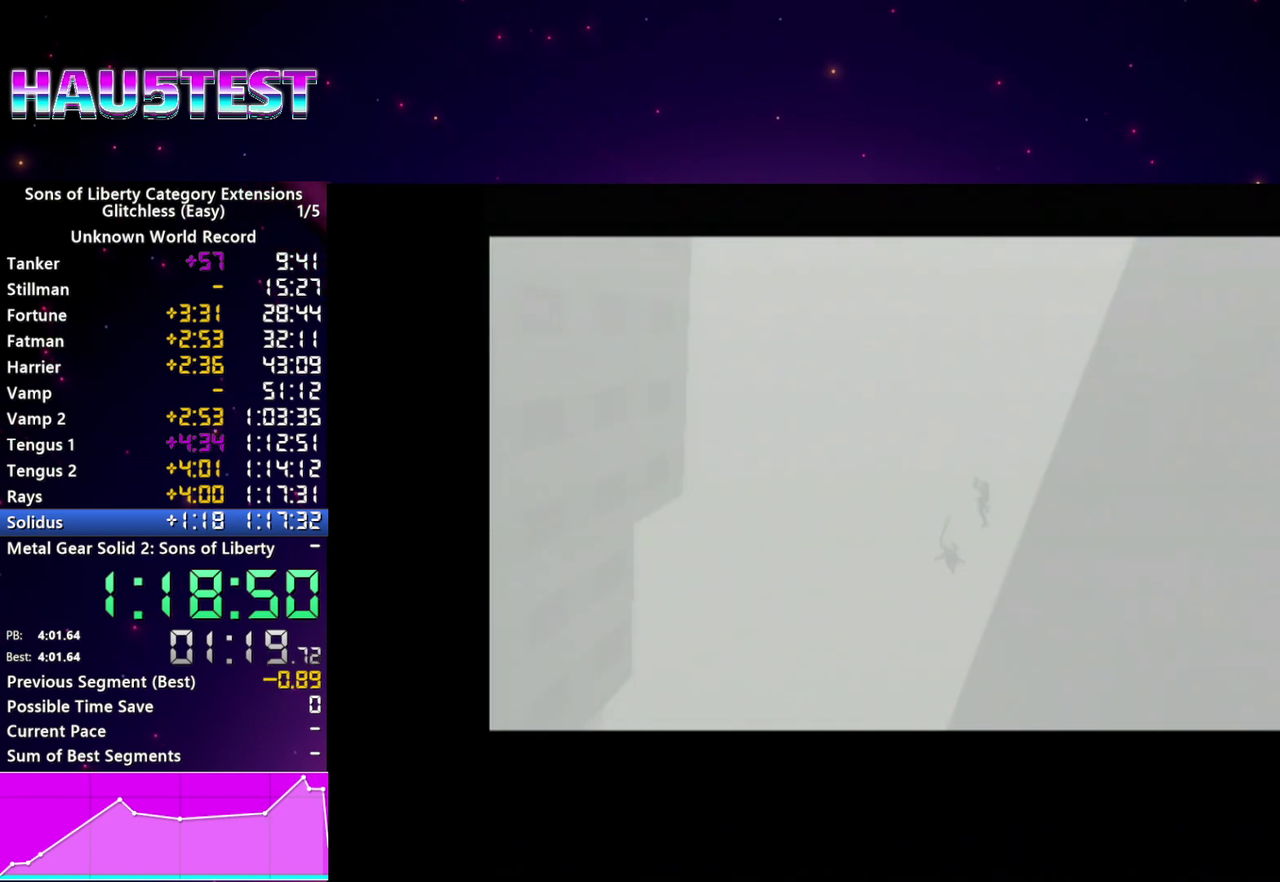
{"buttons": [], "left_stick": "center", "right_stick": "center", "events": [[40, "CROSS", "up"], [140, "CROSS", "down"], [200, "CROSS", "up"], [320, "CROSS", "down"], [420, "CROSS", "up"]]}